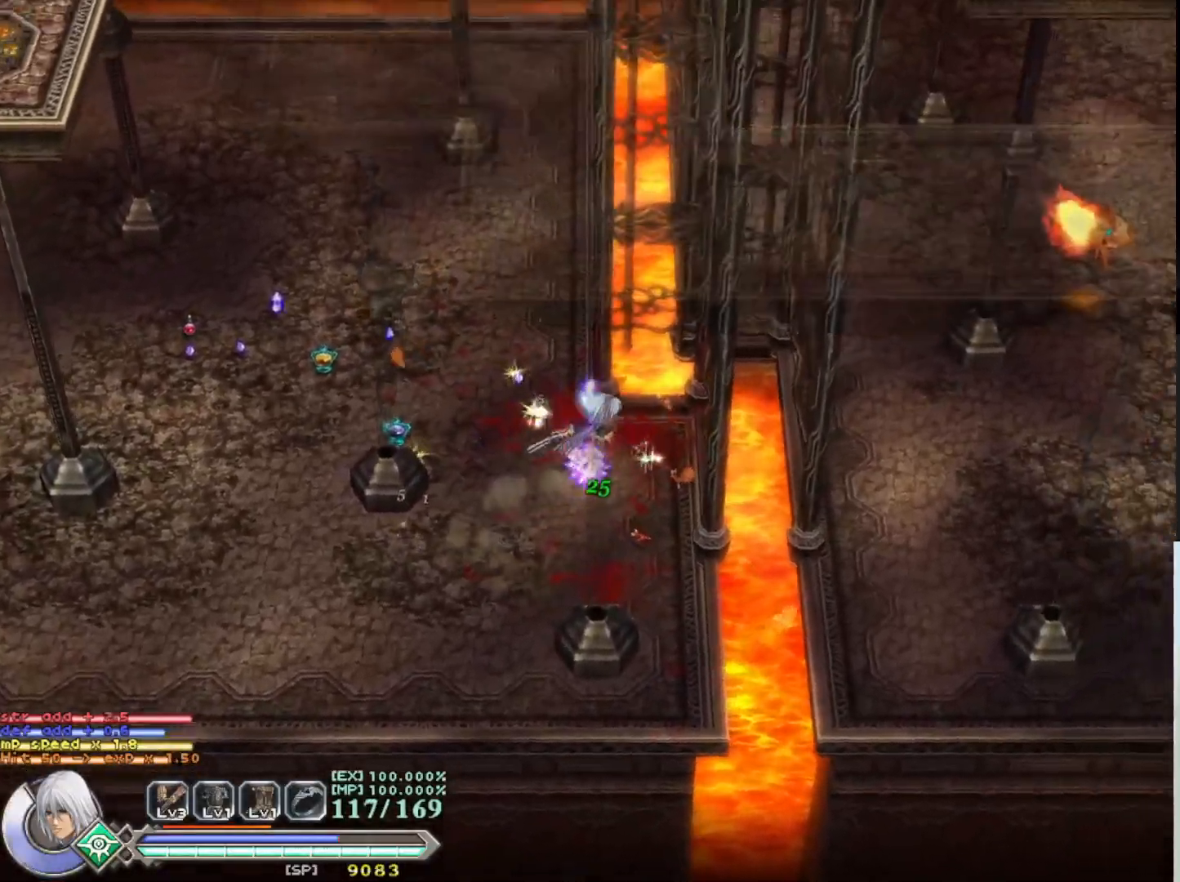
Gameplay with a controller (PlayStation layout); each line is a JSON object with the inputs held at the frame after it. "events" lists button and stick changes between this image and that frame as [ms after this image, input, new state], when the widget could be followed in between. Not read: right_stick.
{"buttons": [], "left_stick": "up-left", "events": [[117, "left_stick", "up-left"], [317, "left_stick", "down-left"], [483, "left_stick", "up-left"]]}
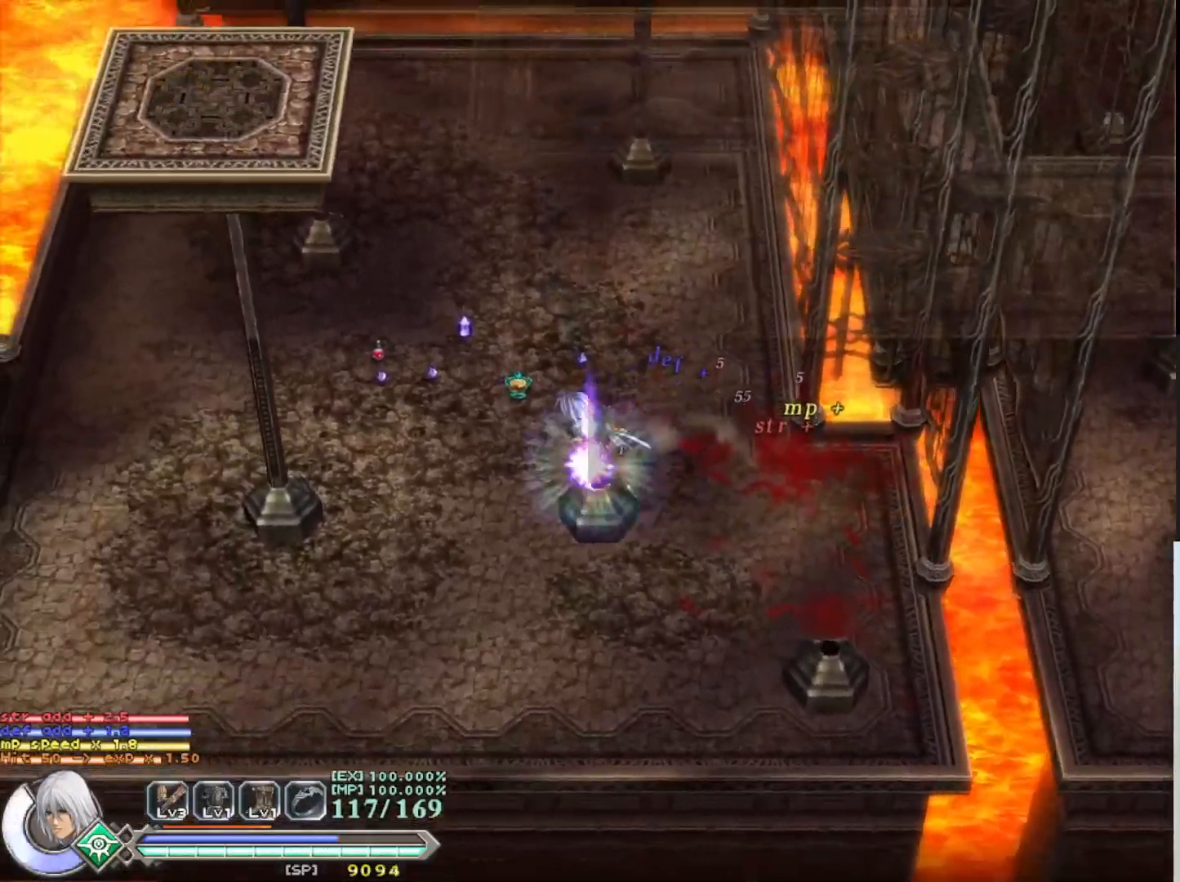
{"buttons": [], "left_stick": "down-left", "events": [[500, "left_stick", "down-left"]]}
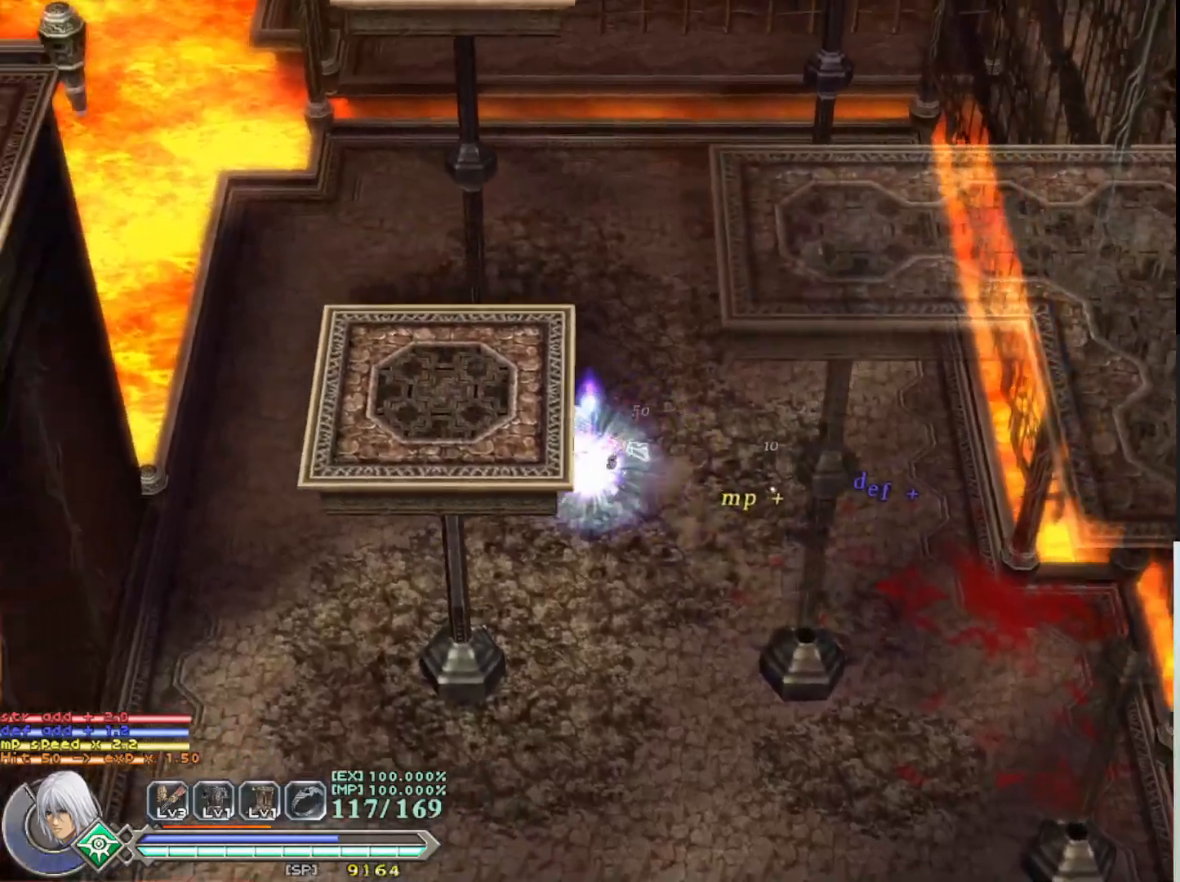
{"buttons": [], "left_stick": "left", "events": [[150, "left_stick", "down-right"], [233, "left_stick", "right"], [333, "left_stick", "up-right"], [467, "left_stick", "left"]]}
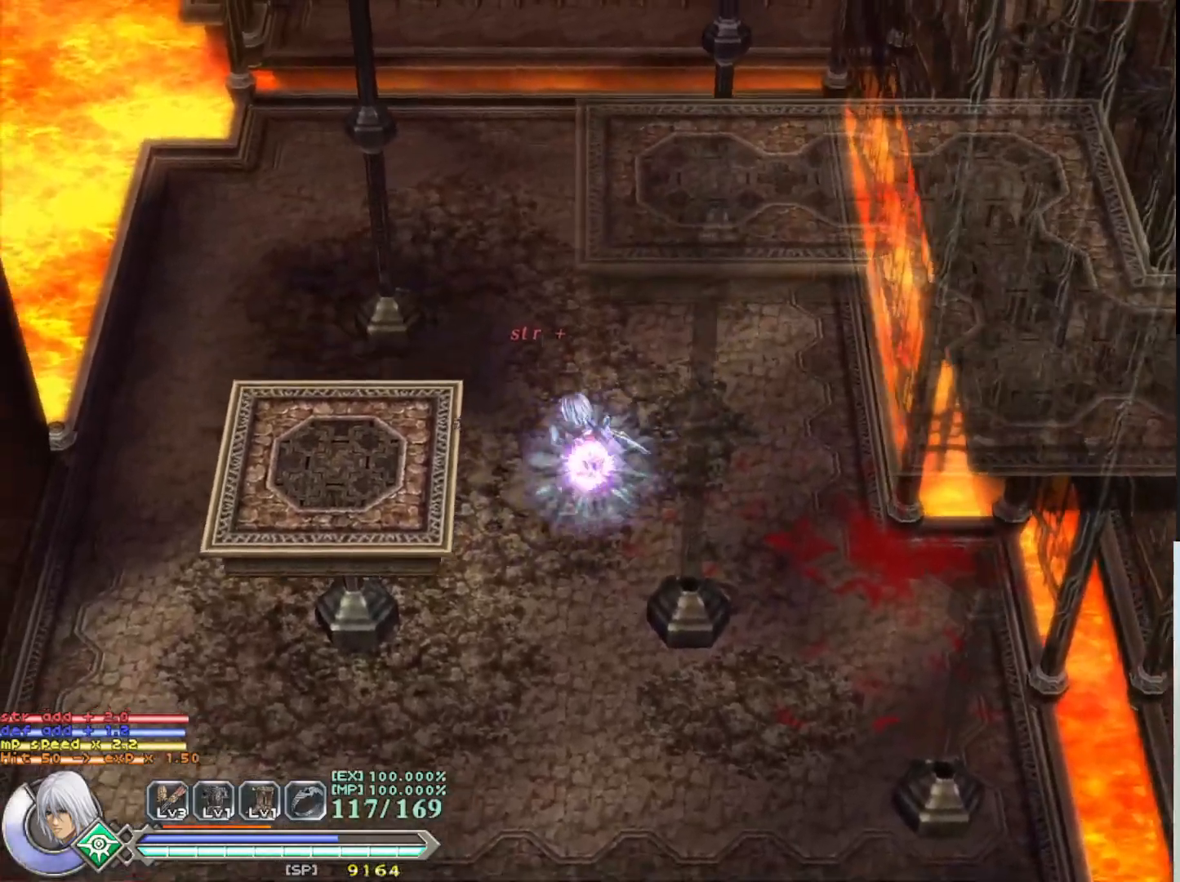
{"buttons": [], "left_stick": "down", "events": [[67, "CROSS", "down"], [100, "left_stick", "down-left"], [183, "CROSS", "up"], [417, "left_stick", "down"]]}
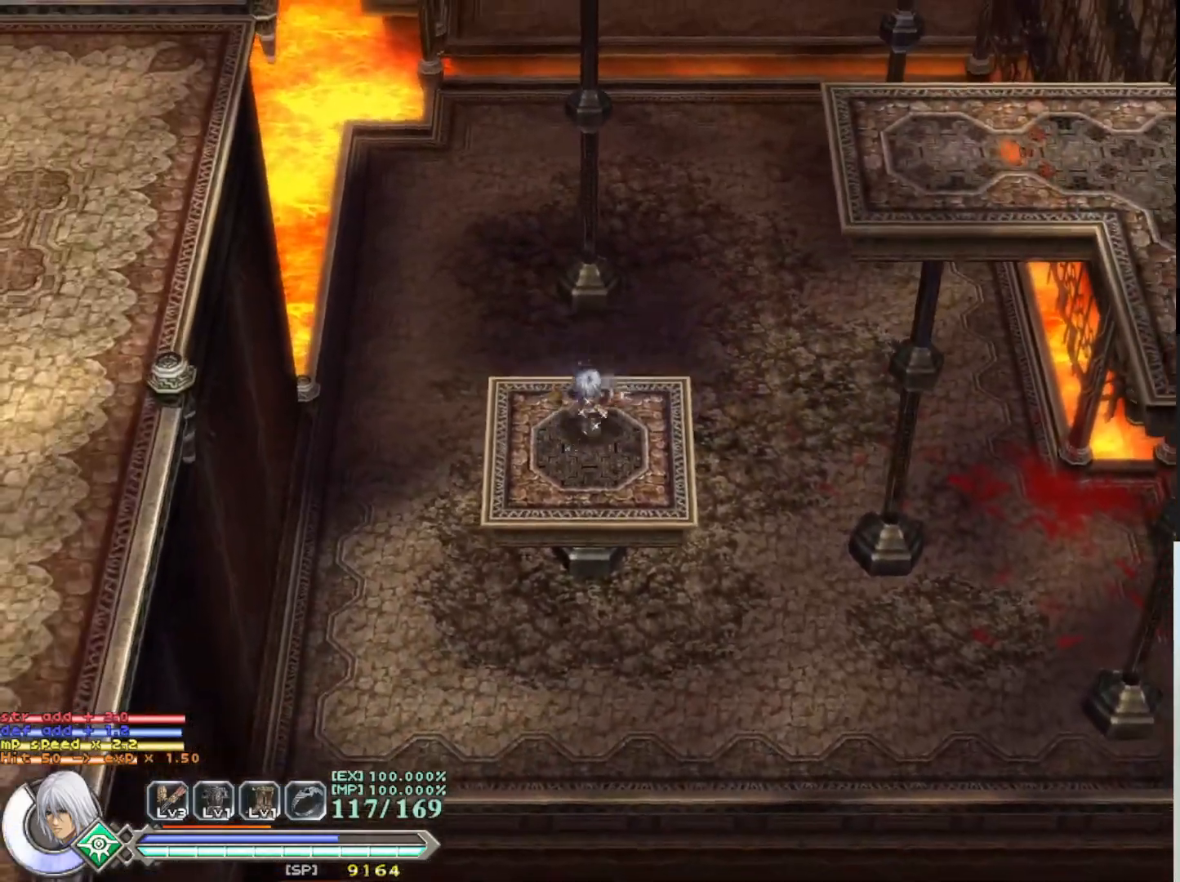
{"buttons": [], "left_stick": "center", "events": [[50, "left_stick", "center"]]}
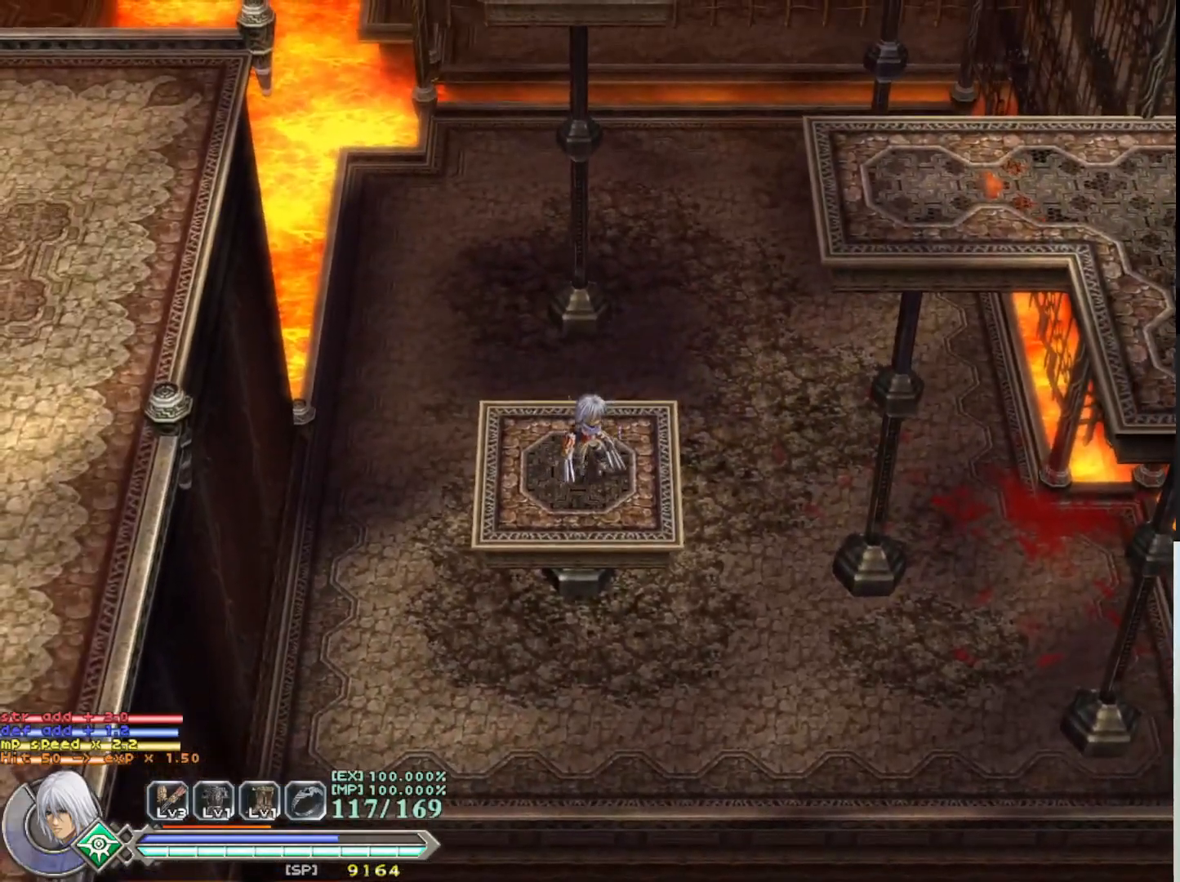
{"buttons": [], "left_stick": "center", "events": [[50, "left_stick", "right"], [117, "left_stick", "center"]]}
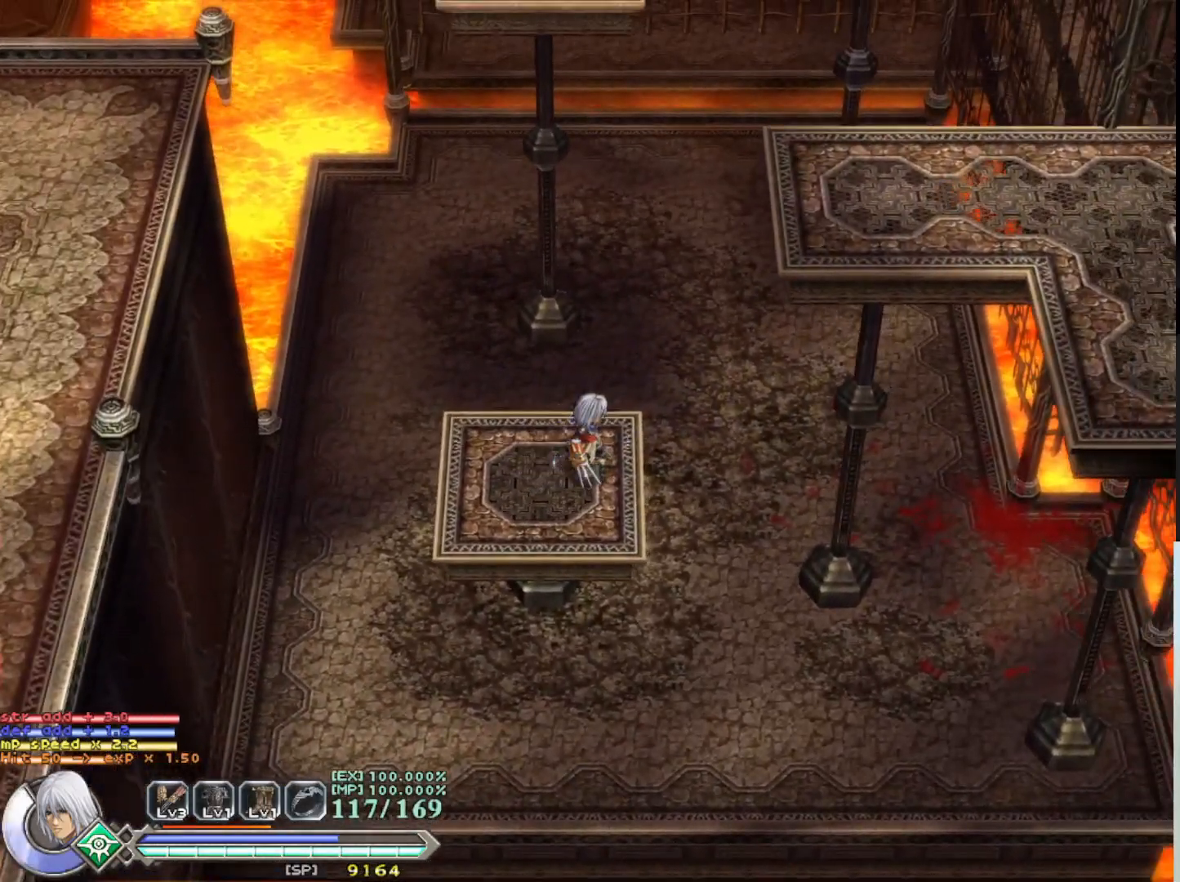
{"buttons": [], "left_stick": "center", "events": []}
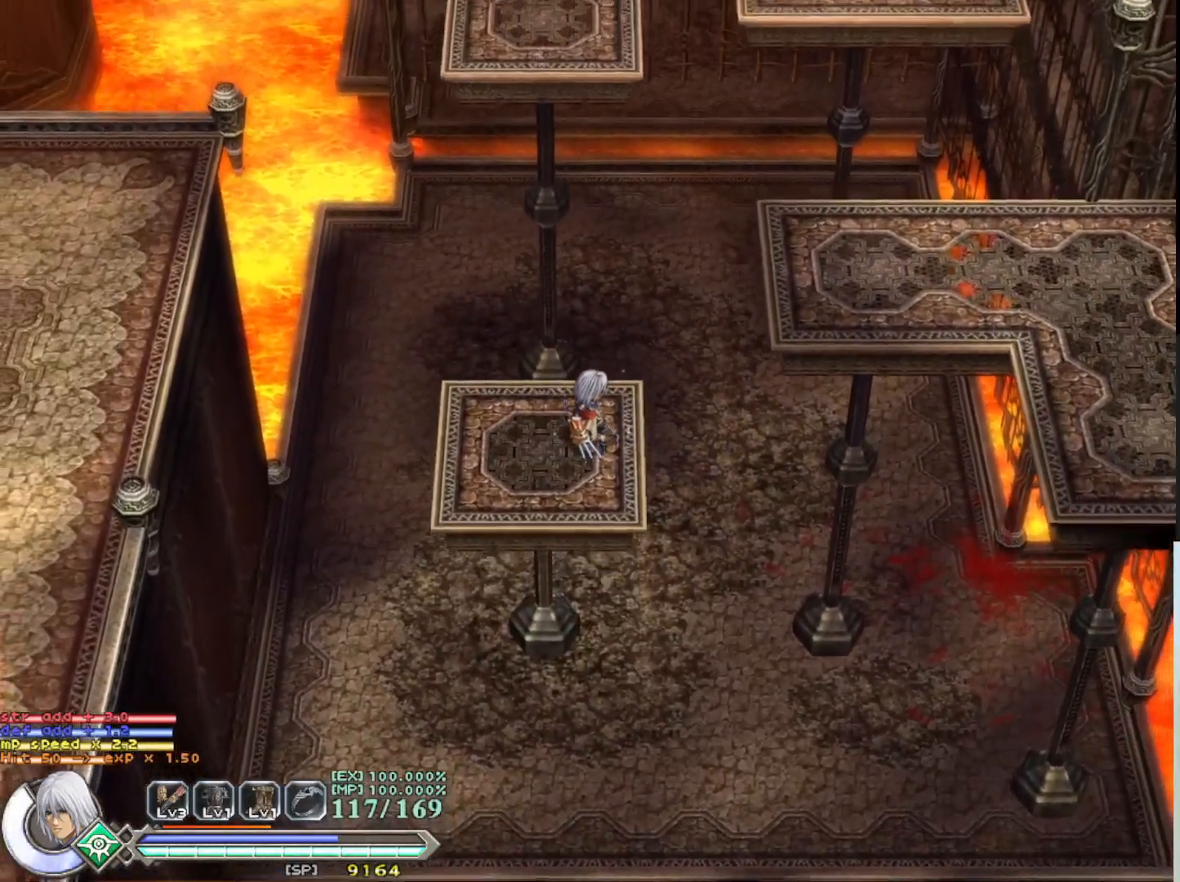
{"buttons": [], "left_stick": "center", "events": []}
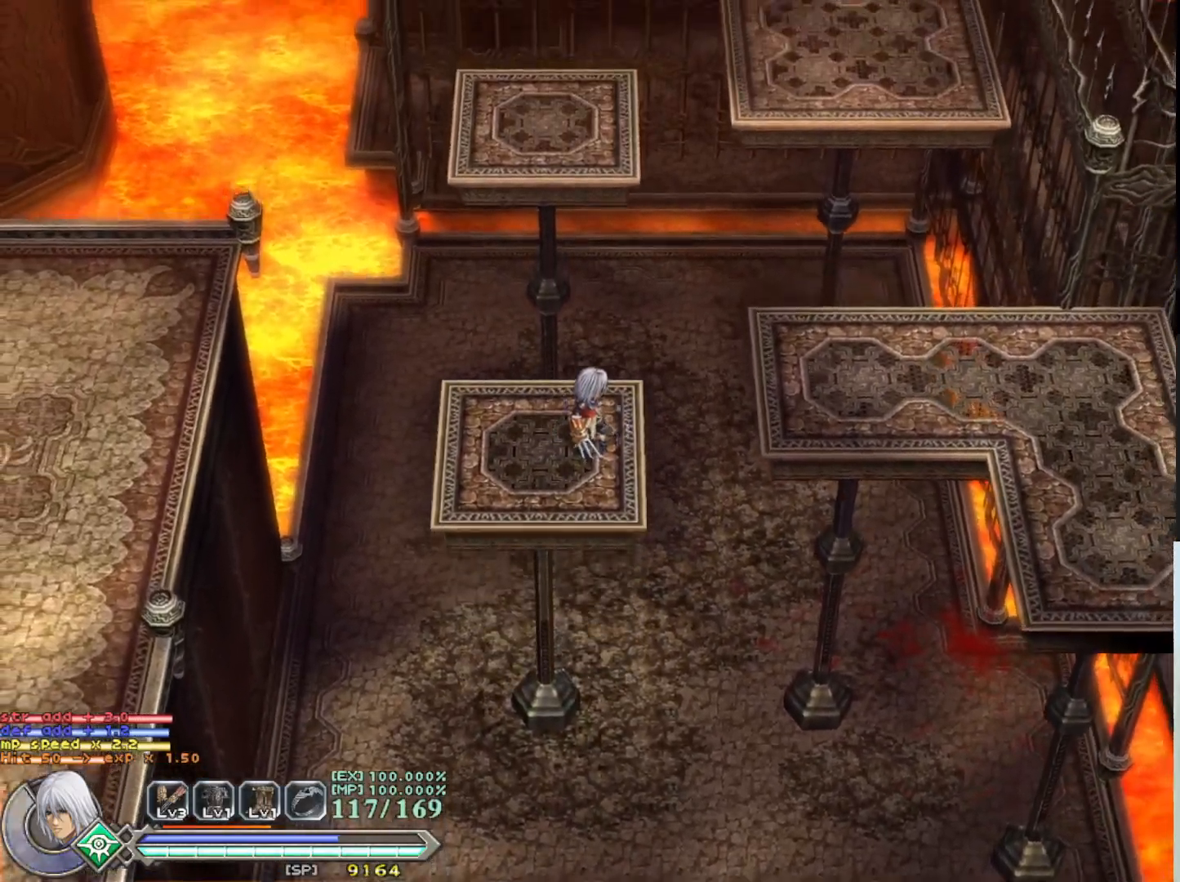
{"buttons": [], "left_stick": "down-right", "events": [[467, "left_stick", "down-right"]]}
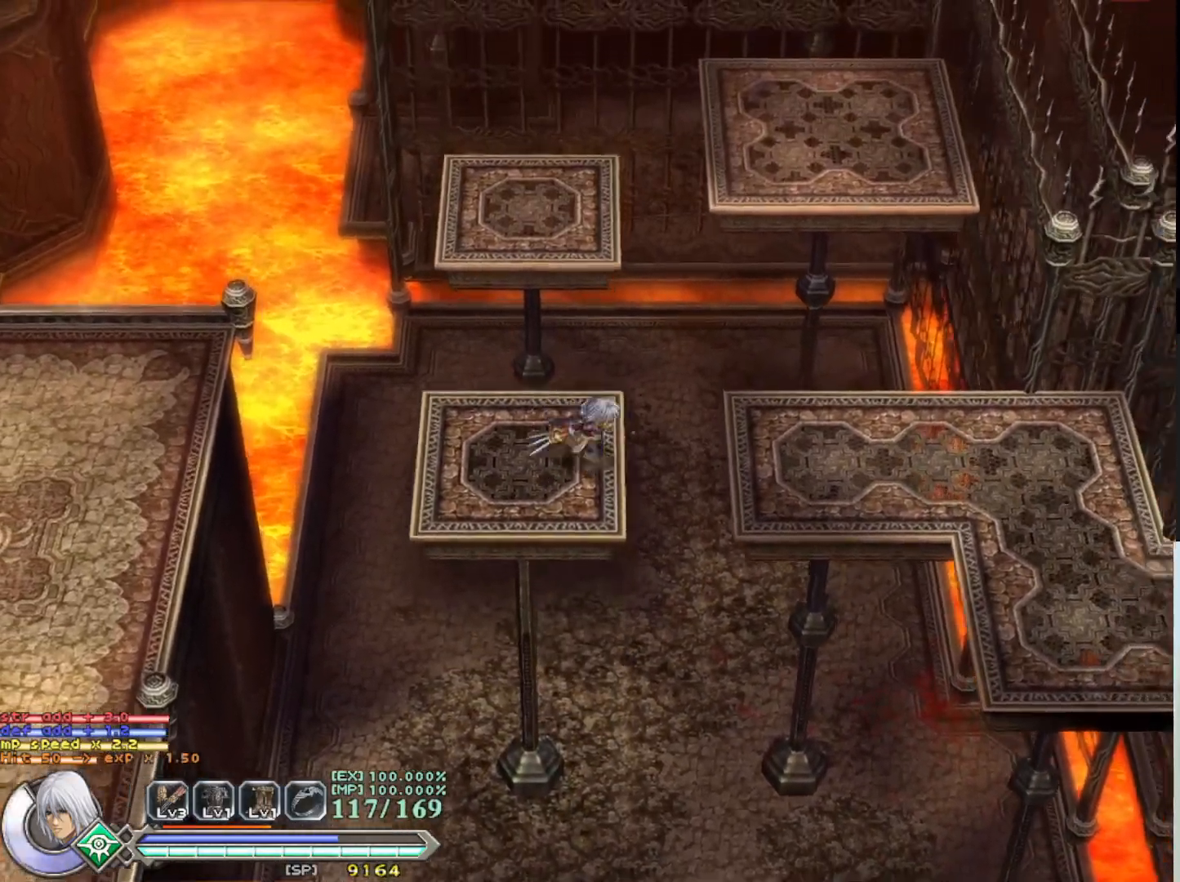
{"buttons": [], "left_stick": "right", "events": [[33, "CROSS", "down"], [100, "left_stick", "right"], [250, "CROSS", "up"]]}
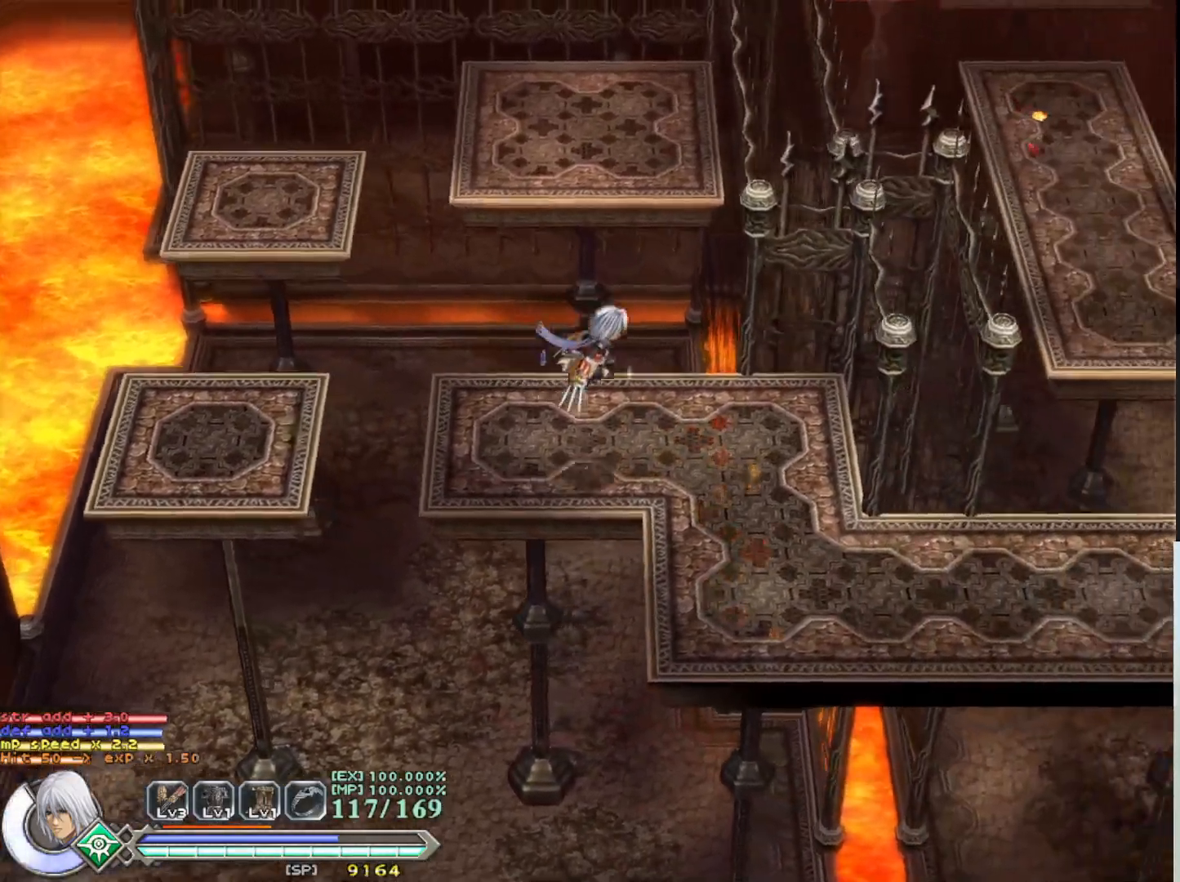
{"buttons": [], "left_stick": "down-right", "events": [[217, "left_stick", "down-right"]]}
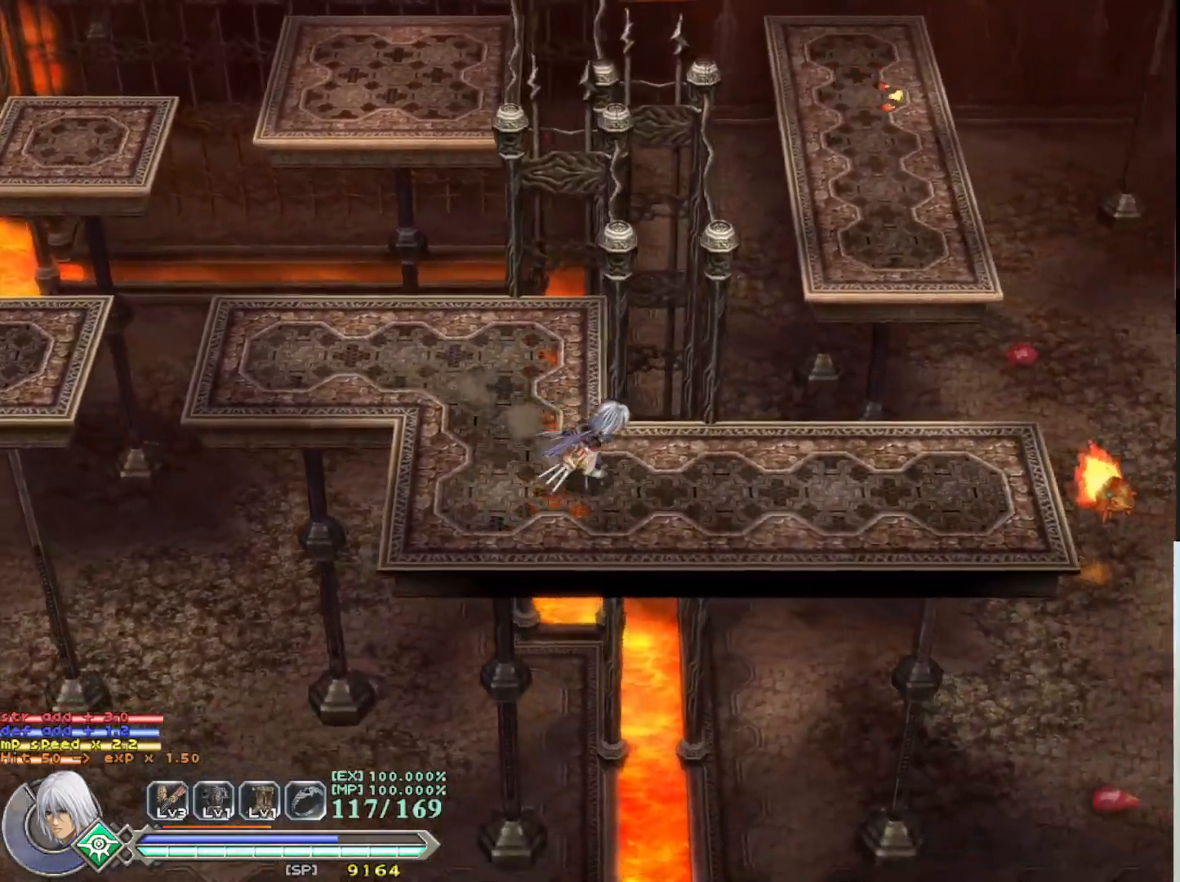
{"buttons": [], "left_stick": "right", "events": [[33, "left_stick", "right"]]}
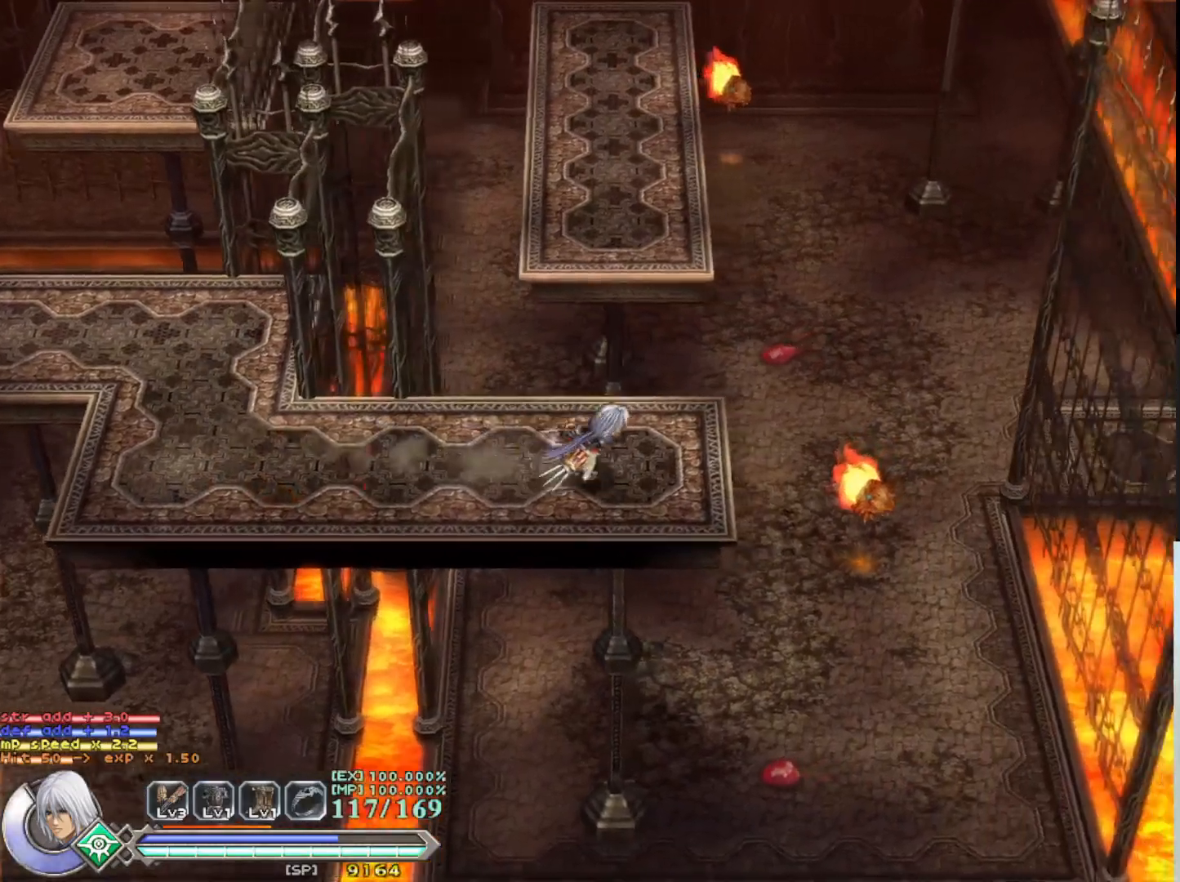
{"buttons": ["SQUARE"], "left_stick": "center", "events": [[333, "left_stick", "center"], [500, "SQUARE", "down"]]}
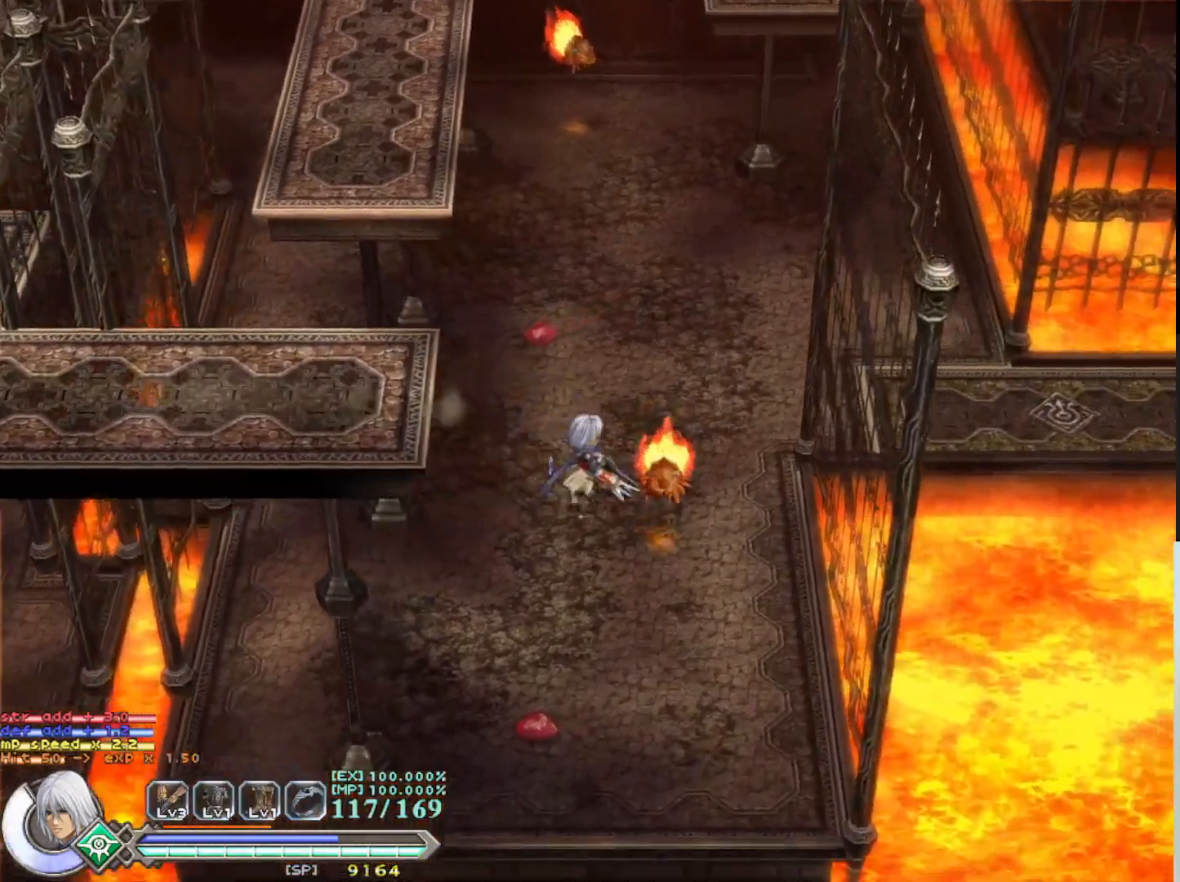
{"buttons": [], "left_stick": "left", "events": [[150, "SQUARE", "up"], [283, "left_stick", "up-left"], [350, "SQUARE", "down"], [450, "left_stick", "left"], [467, "SQUARE", "up"]]}
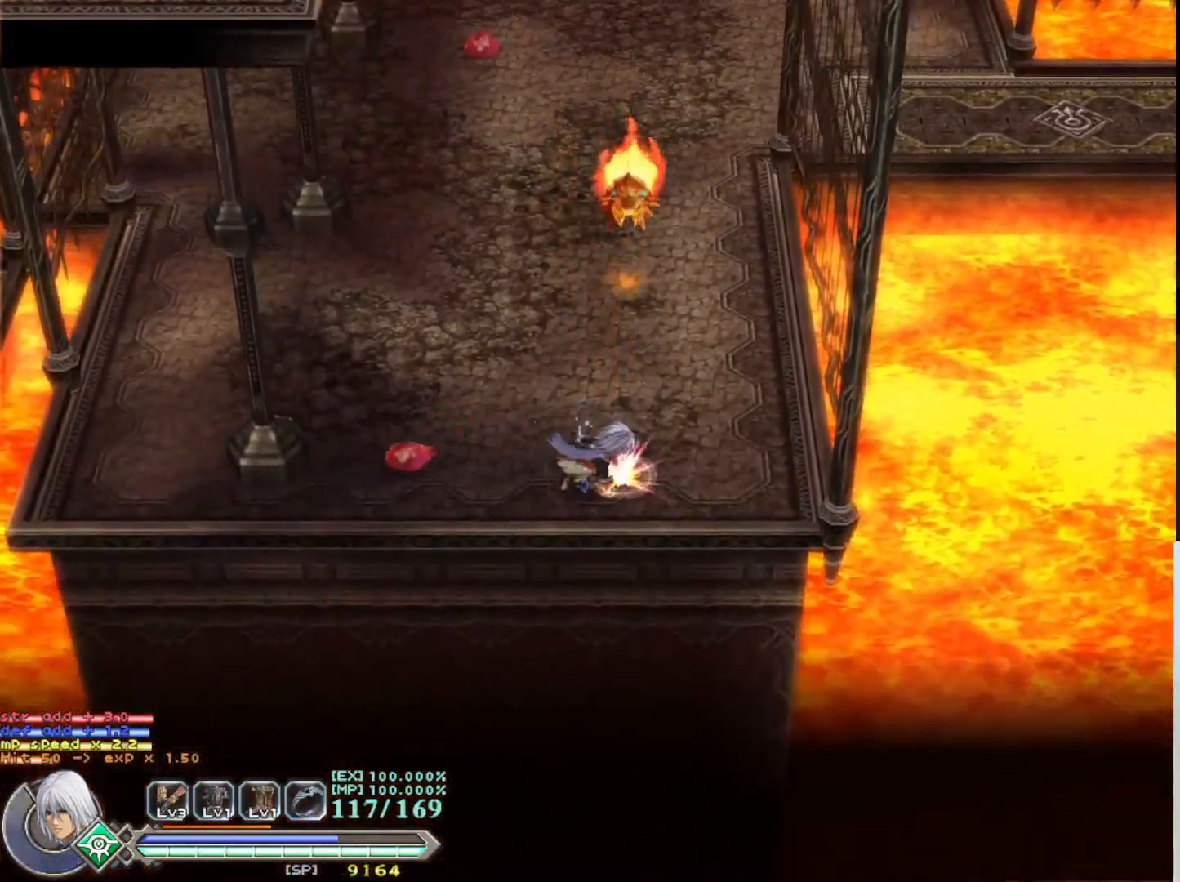
{"buttons": ["SQUARE"], "left_stick": "down-left", "events": [[33, "SQUARE", "down"], [167, "SQUARE", "up"], [300, "SQUARE", "down"], [317, "left_stick", "down-left"], [433, "SQUARE", "up"], [500, "SQUARE", "down"]]}
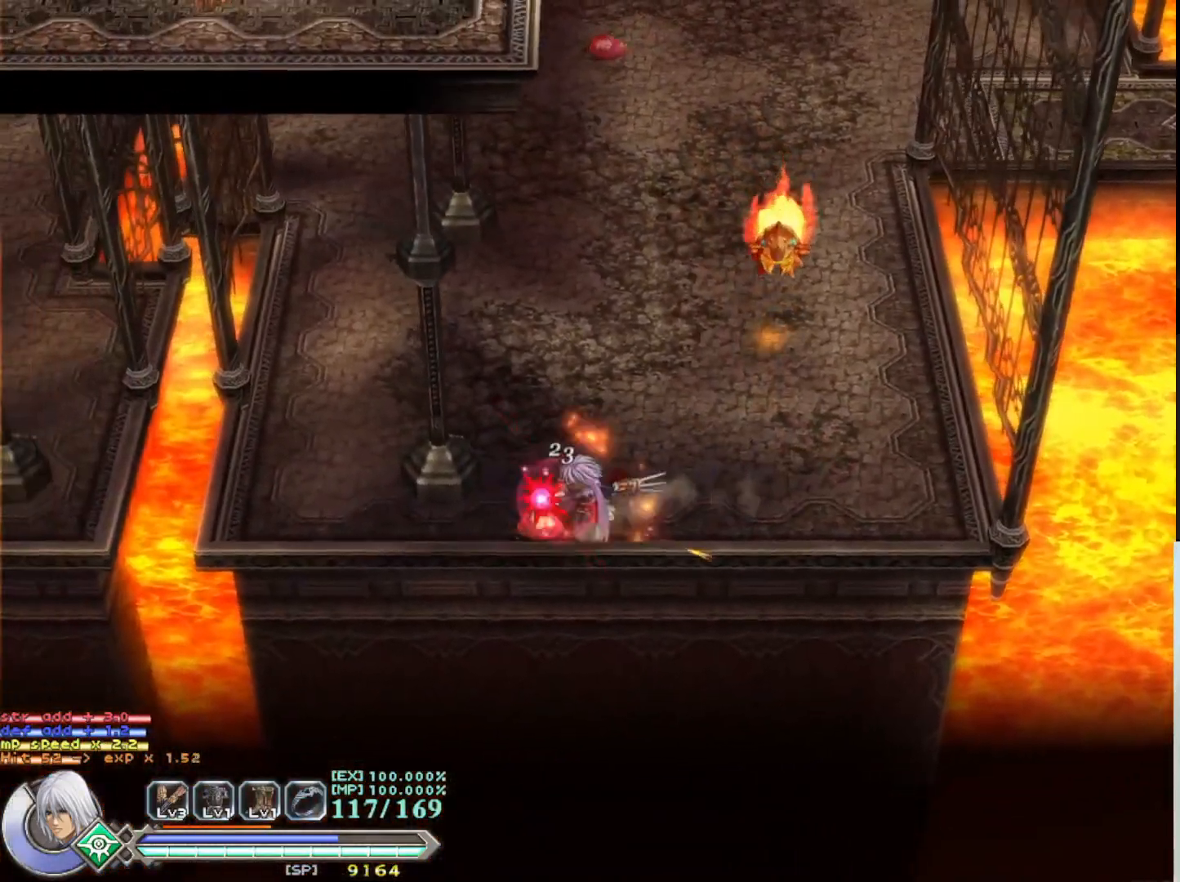
{"buttons": [], "left_stick": "center", "events": [[117, "SQUARE", "up"], [117, "left_stick", "left"], [183, "SQUARE", "down"], [250, "left_stick", "center"], [283, "SQUARE", "up"], [367, "SQUARE", "down"], [450, "SQUARE", "up"]]}
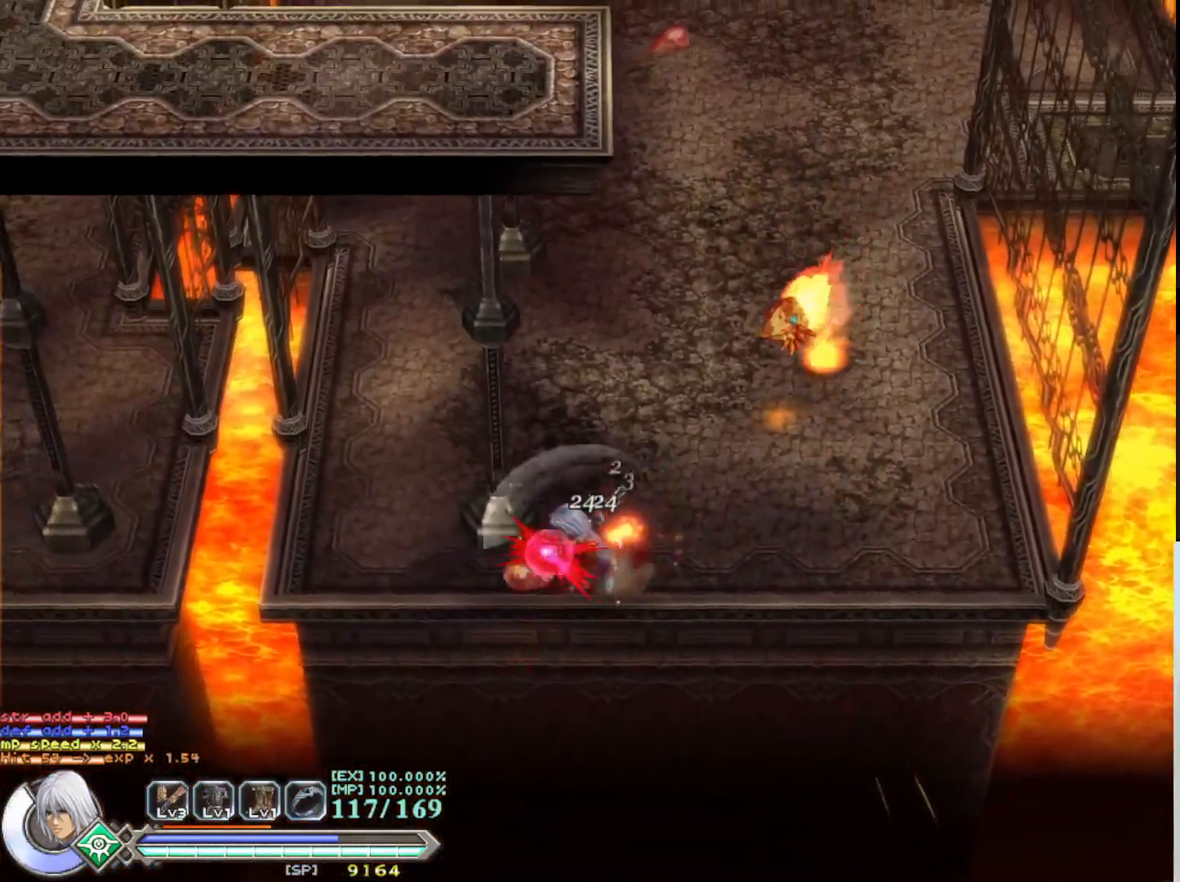
{"buttons": [], "left_stick": "left", "events": [[33, "SQUARE", "down"], [100, "SQUARE", "up"], [200, "SQUARE", "down"], [283, "SQUARE", "up"], [367, "left_stick", "left"], [383, "SQUARE", "down"], [450, "SQUARE", "up"]]}
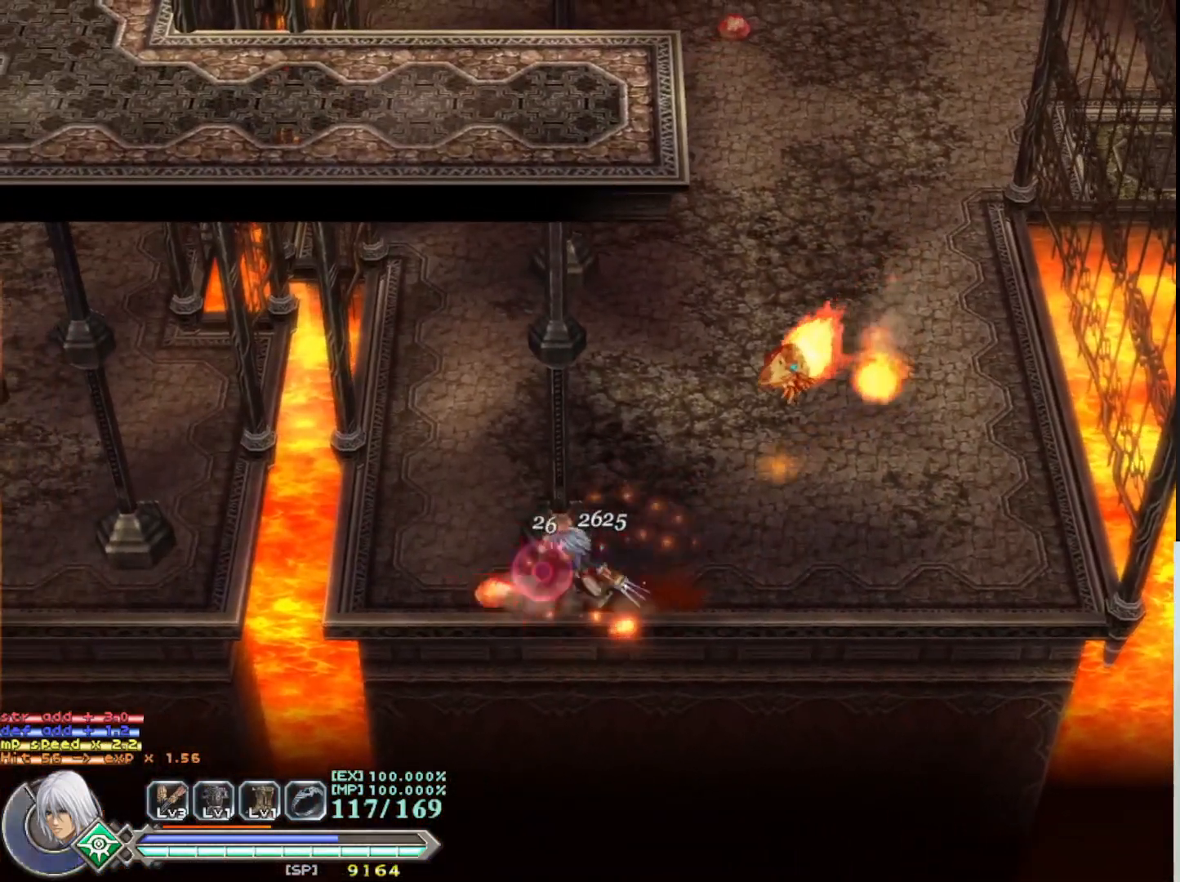
{"buttons": ["SQUARE"], "left_stick": "down-left", "events": [[33, "SQUARE", "down"], [133, "SQUARE", "up"], [250, "left_stick", "center"], [417, "SQUARE", "down"], [433, "left_stick", "down-left"]]}
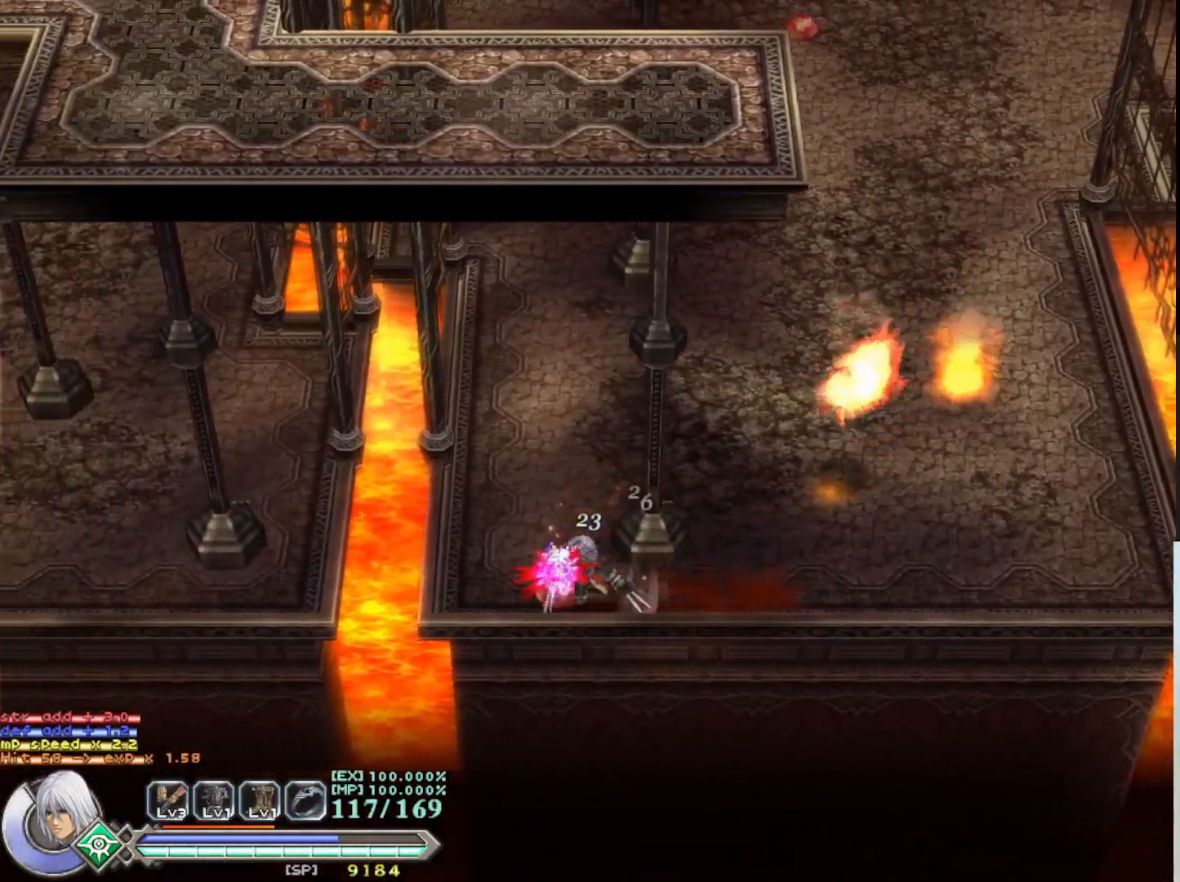
{"buttons": [], "left_stick": "center", "events": [[33, "SQUARE", "up"], [117, "SQUARE", "down"], [200, "SQUARE", "up"], [283, "left_stick", "center"], [317, "SQUARE", "down"], [400, "SQUARE", "up"]]}
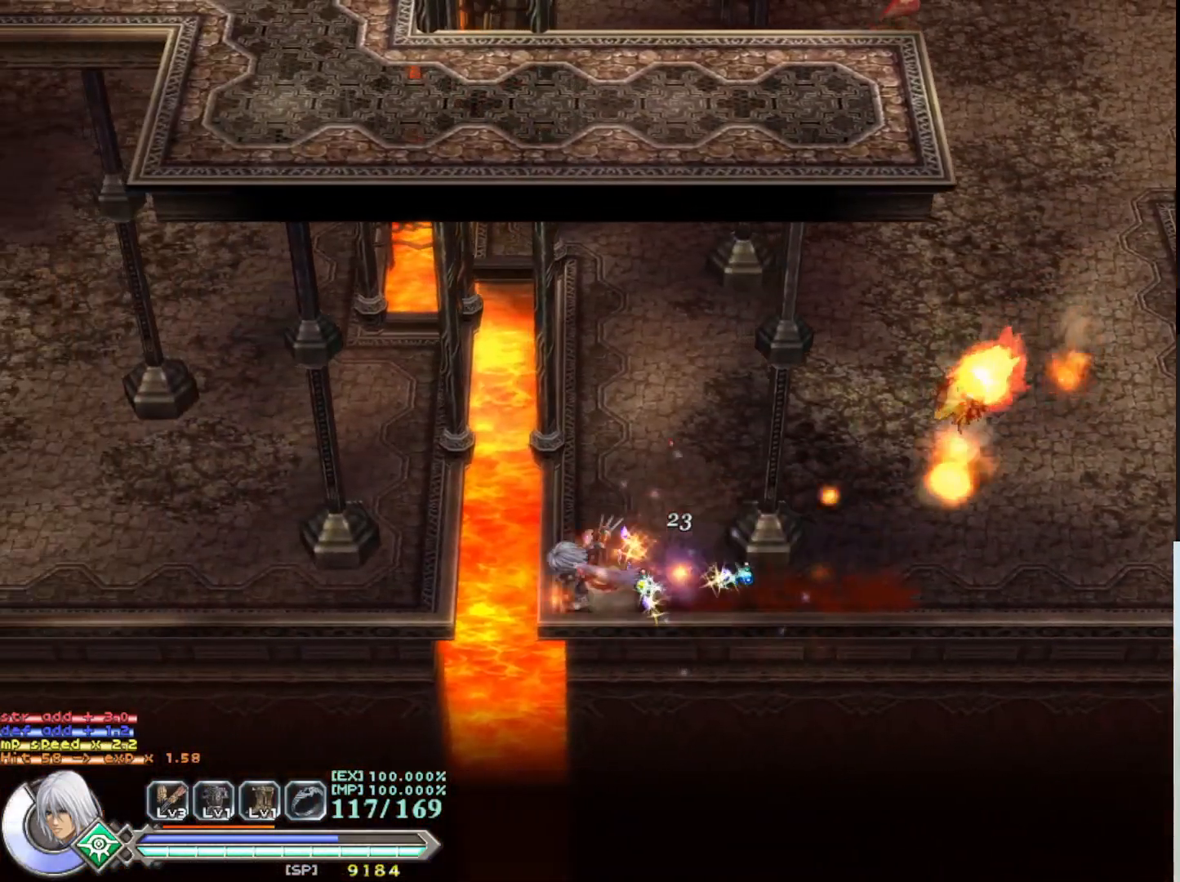
{"buttons": [], "left_stick": "up-right", "events": [[33, "left_stick", "right"], [450, "left_stick", "up-right"]]}
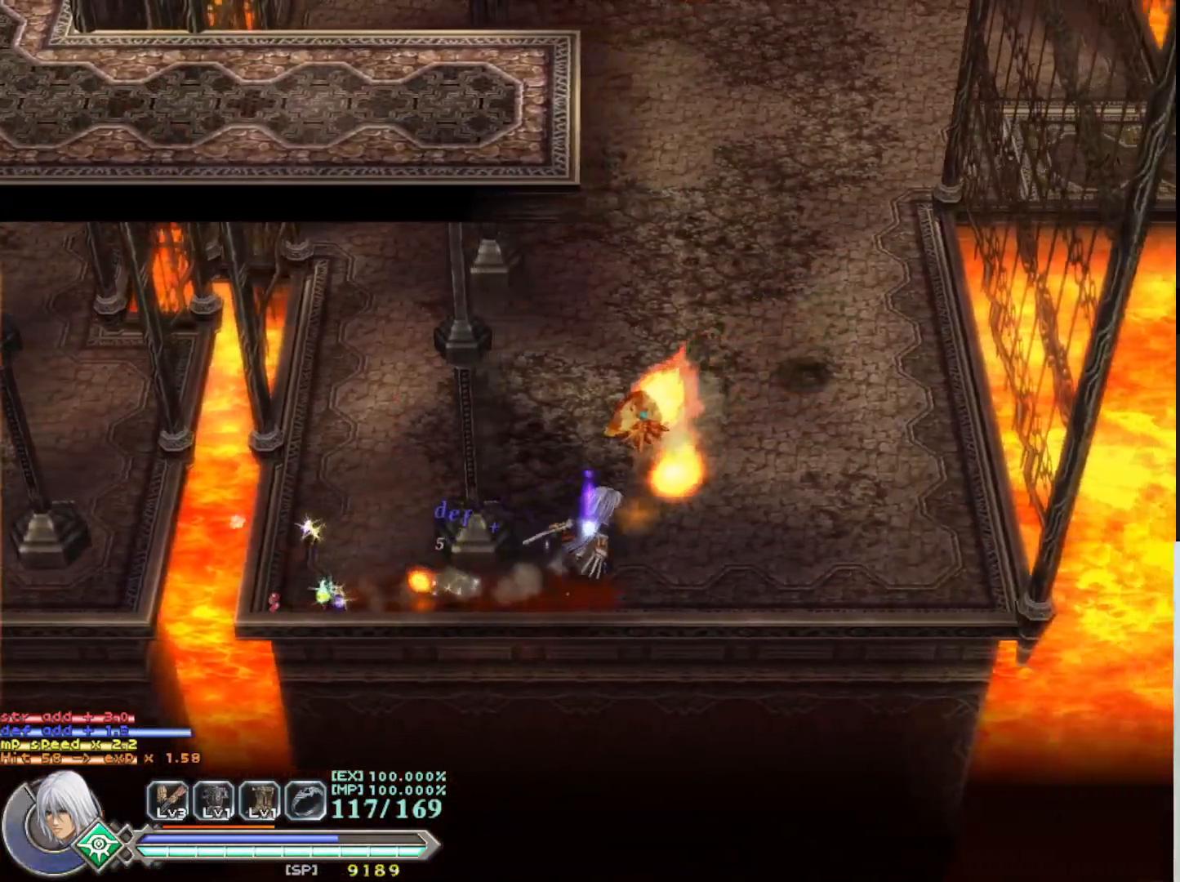
{"buttons": [], "left_stick": "down", "events": [[117, "CROSS", "down"], [200, "SQUARE", "down"], [200, "left_stick", "center"], [283, "SQUARE", "up"], [283, "left_stick", "down"], [417, "SQUARE", "down"], [500, "CROSS", "up"], [500, "SQUARE", "up"]]}
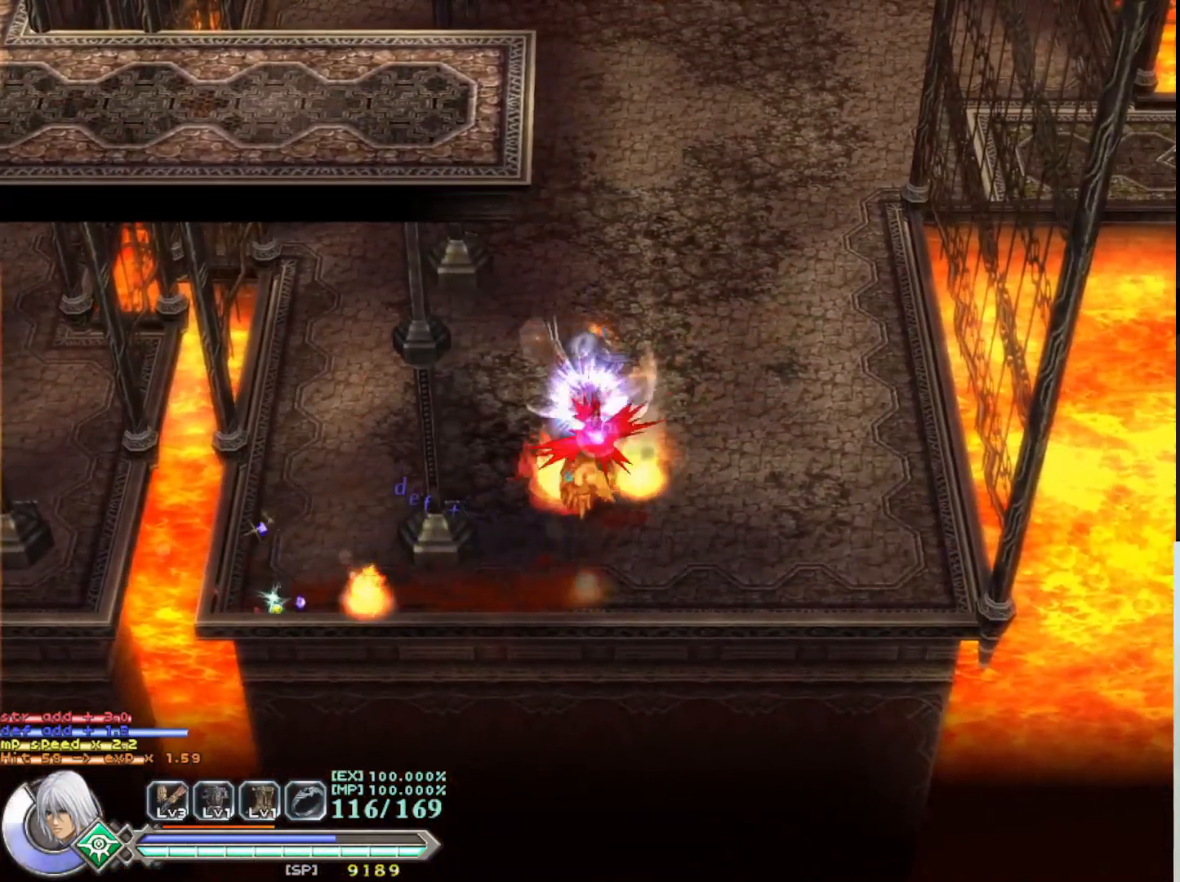
{"buttons": ["CROSS"], "left_stick": "center", "events": [[67, "CROSS", "down"], [100, "SQUARE", "down"], [217, "CROSS", "up"], [217, "SQUARE", "up"], [267, "CROSS", "down"], [317, "SQUARE", "down"], [417, "SQUARE", "up"], [433, "CROSS", "up"], [450, "left_stick", "center"], [500, "CROSS", "down"]]}
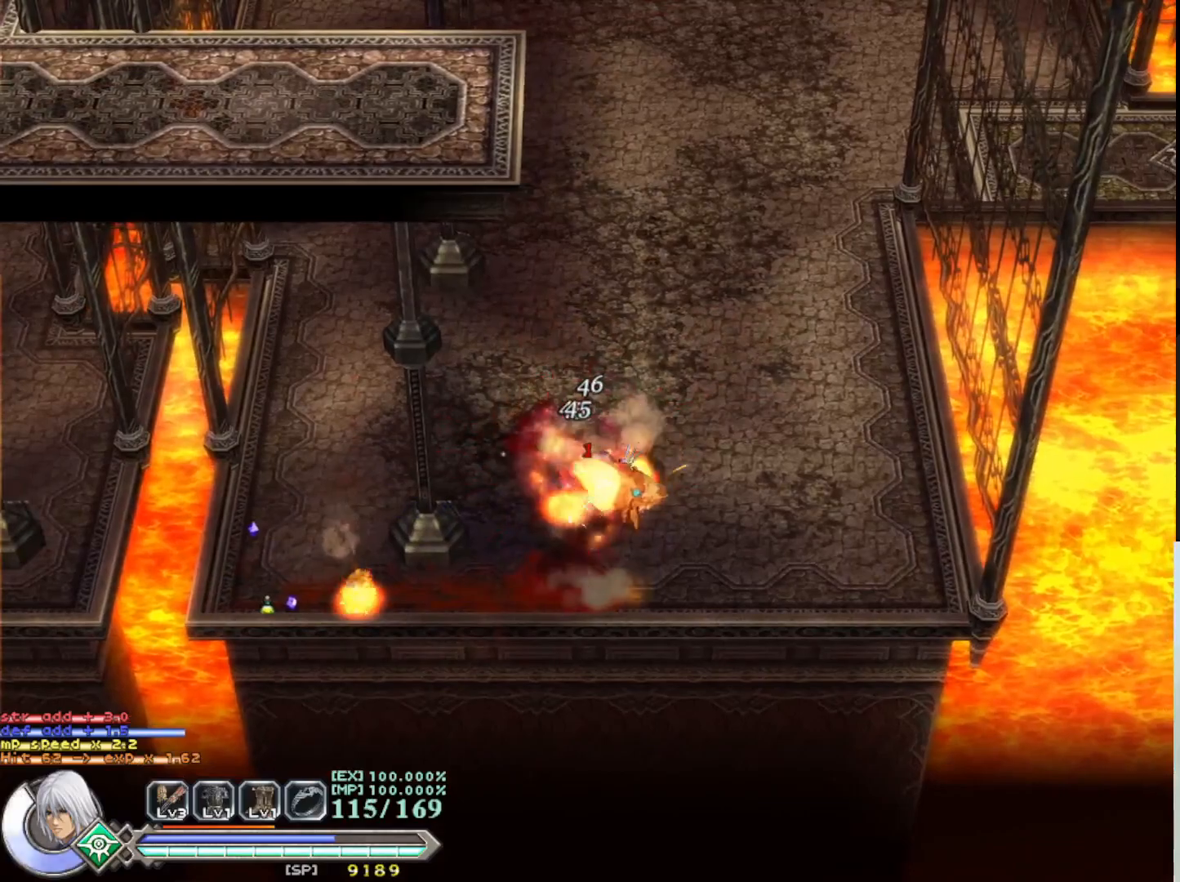
{"buttons": [], "left_stick": "right", "events": [[33, "SQUARE", "down"], [150, "SQUARE", "up"], [167, "CROSS", "up"], [167, "left_stick", "down-right"], [233, "CROSS", "down"], [300, "SQUARE", "down"], [400, "left_stick", "right"], [417, "CROSS", "up"], [450, "SQUARE", "up"]]}
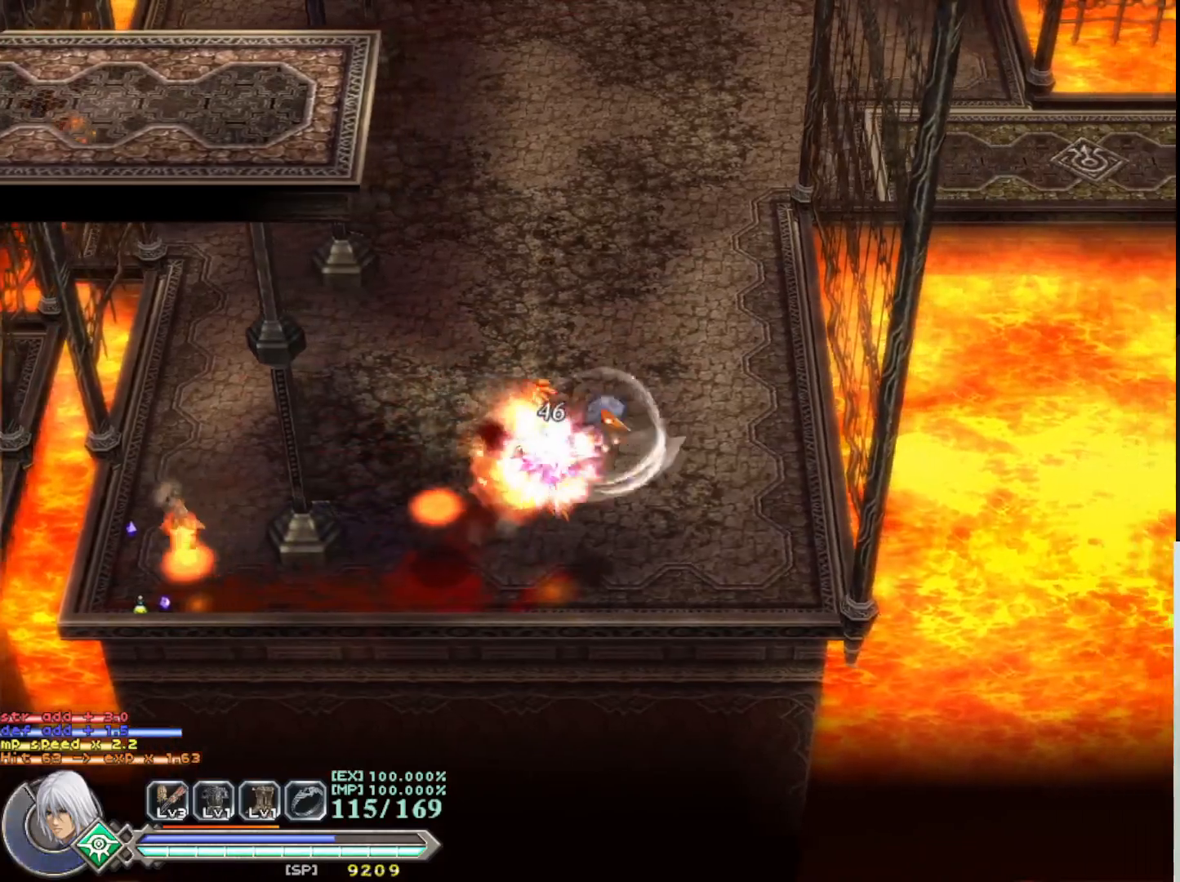
{"buttons": [], "left_stick": "down-left", "events": [[33, "CROSS", "down"], [67, "left_stick", "down"], [83, "SQUARE", "down"], [183, "left_stick", "down-left"], [200, "CROSS", "up"], [217, "SQUARE", "up"]]}
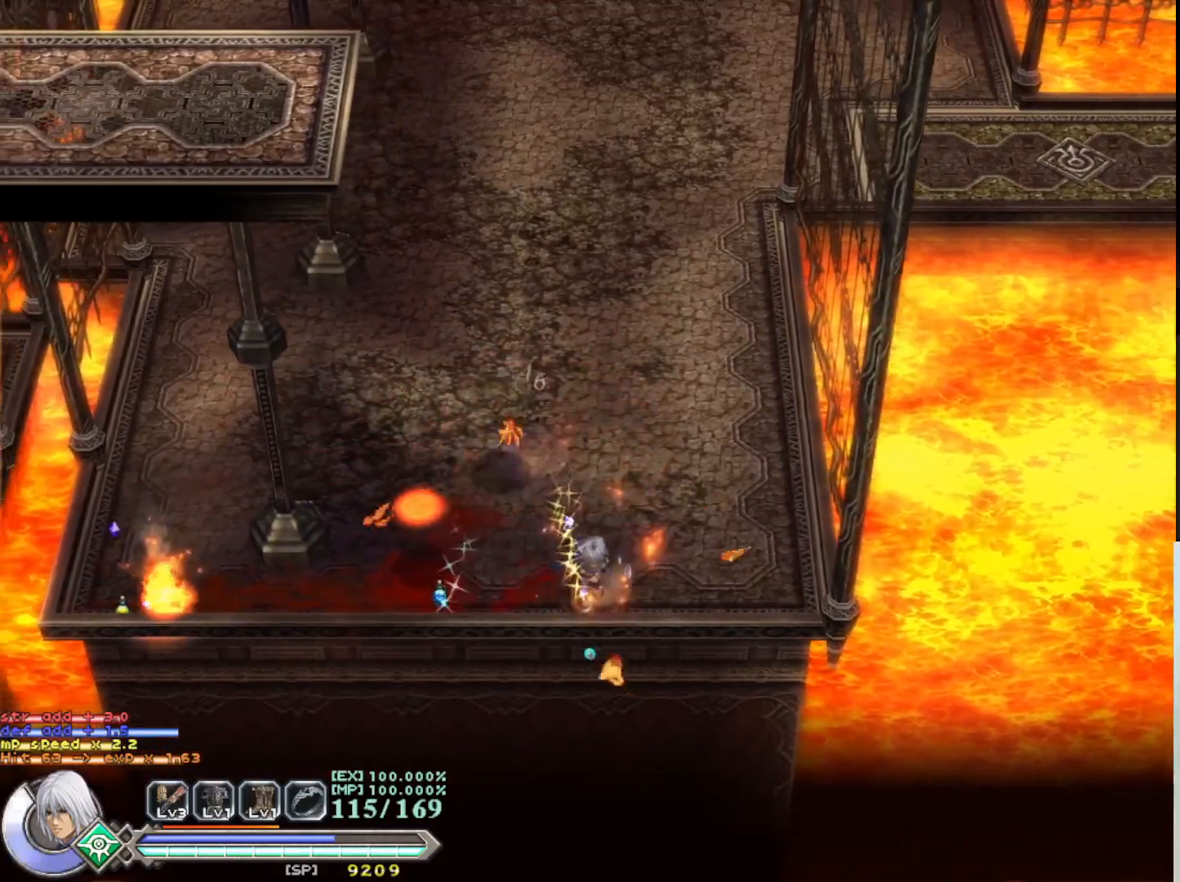
{"buttons": [], "left_stick": "down-left", "events": [[383, "SQUARE", "down"], [500, "SQUARE", "up"]]}
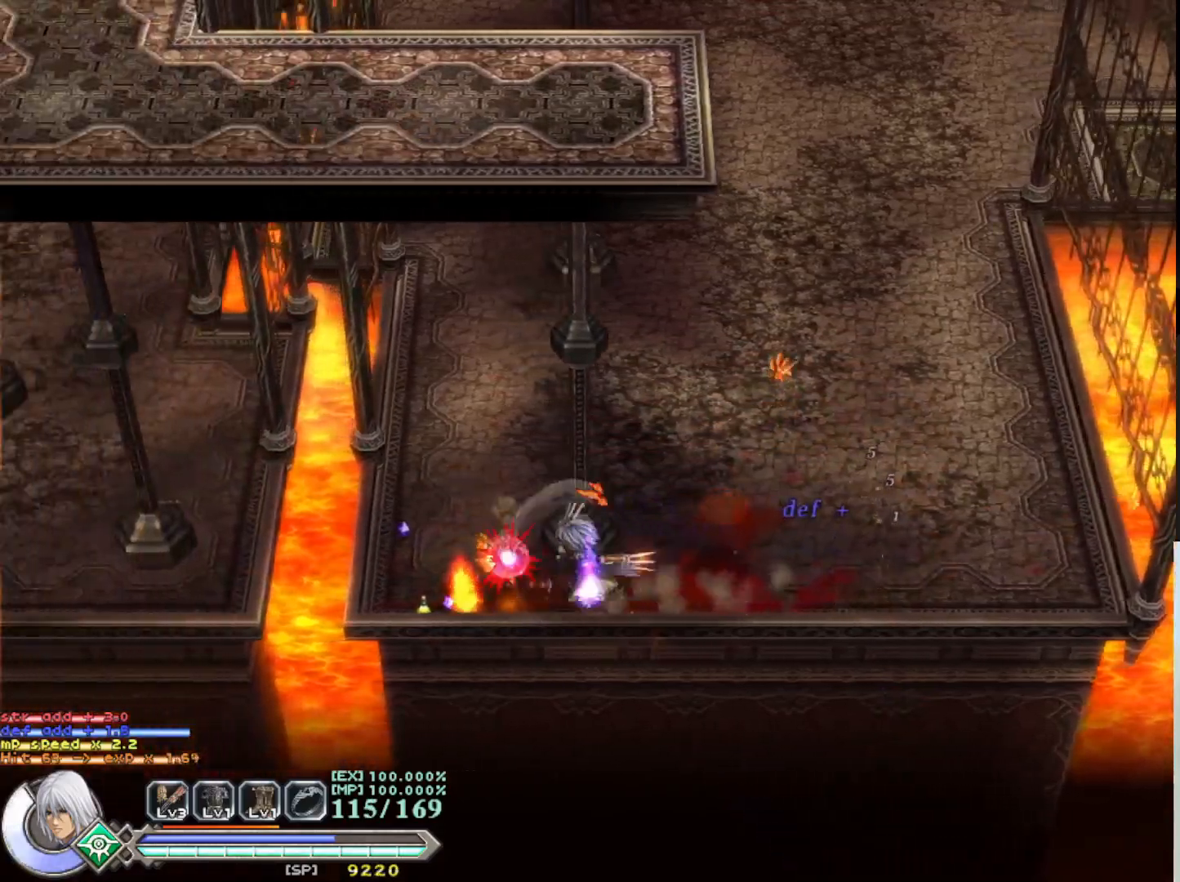
{"buttons": ["SQUARE"], "left_stick": "center", "events": [[83, "SQUARE", "down"], [167, "SQUARE", "up"], [267, "SQUARE", "down"], [350, "SQUARE", "up"], [367, "left_stick", "center"], [450, "SQUARE", "down"]]}
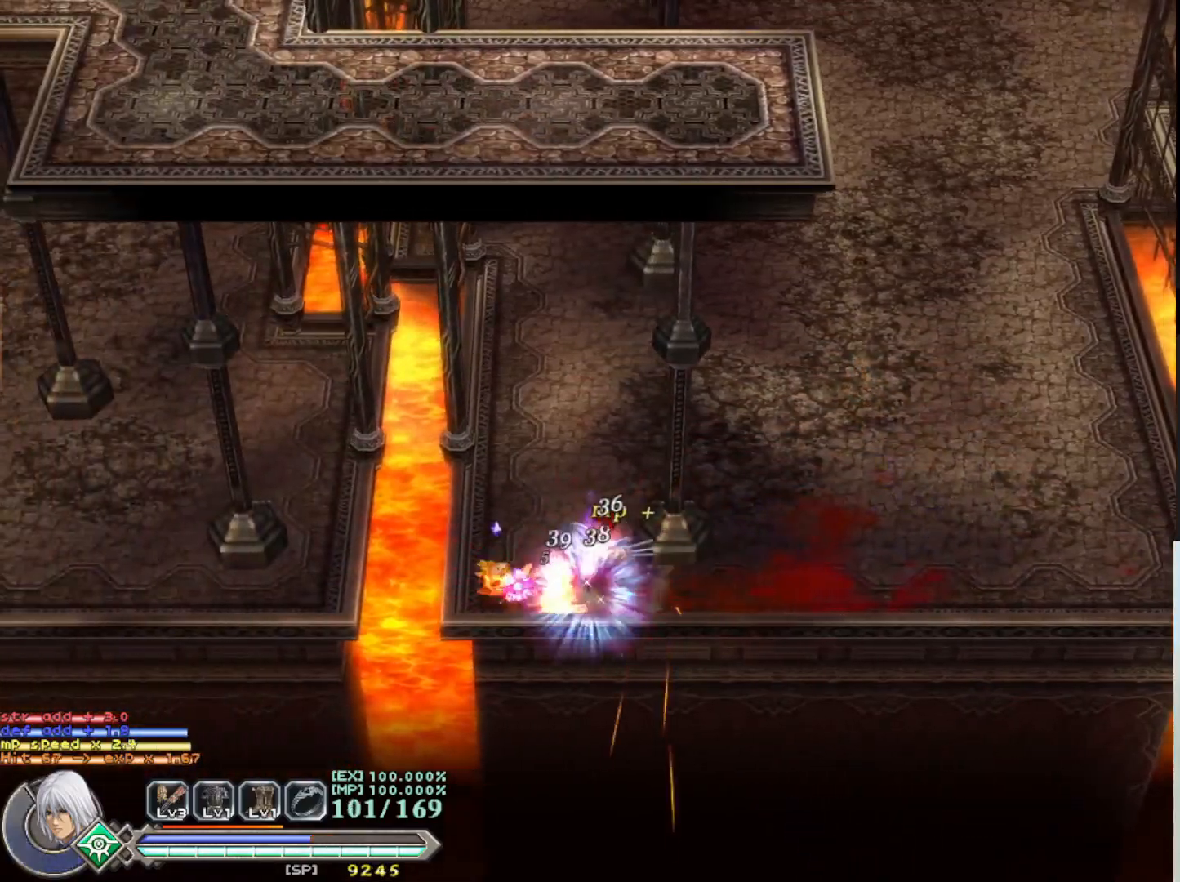
{"buttons": ["SQUARE"], "left_stick": "center", "events": [[17, "SQUARE", "up"], [117, "SQUARE", "down"], [183, "SQUARE", "up"], [283, "SQUARE", "down"], [367, "SQUARE", "up"], [483, "SQUARE", "down"]]}
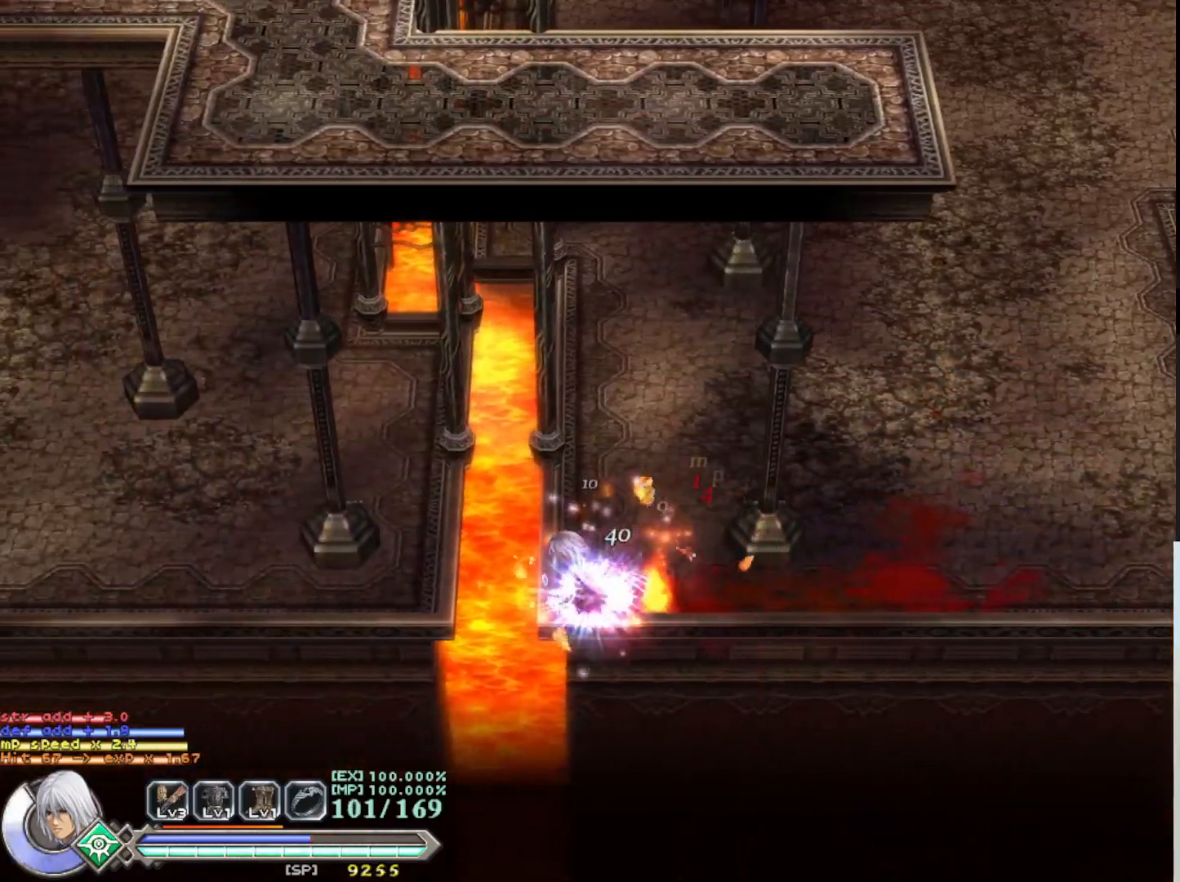
{"buttons": [], "left_stick": "down-right", "events": [[67, "SQUARE", "up"], [117, "left_stick", "up"], [483, "left_stick", "down-right"]]}
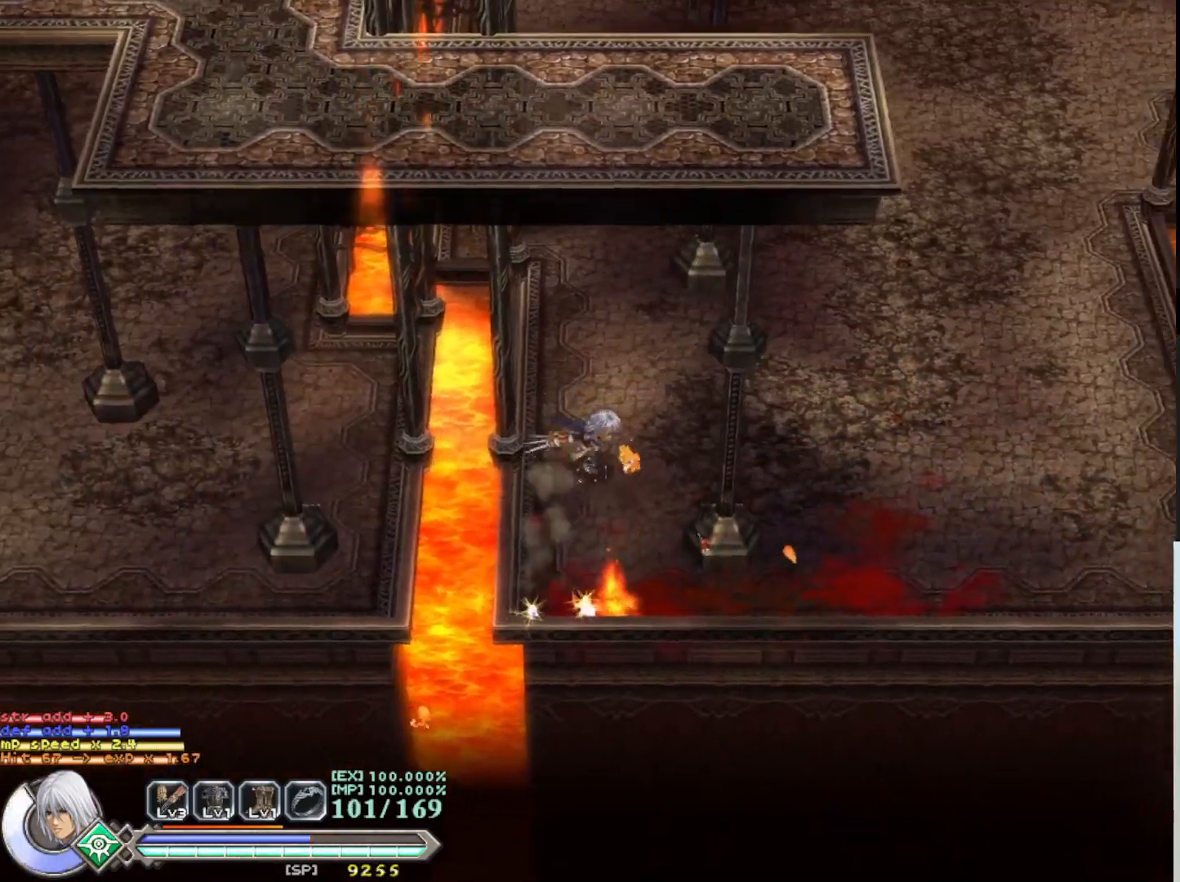
{"buttons": [], "left_stick": "right", "events": [[433, "left_stick", "right"]]}
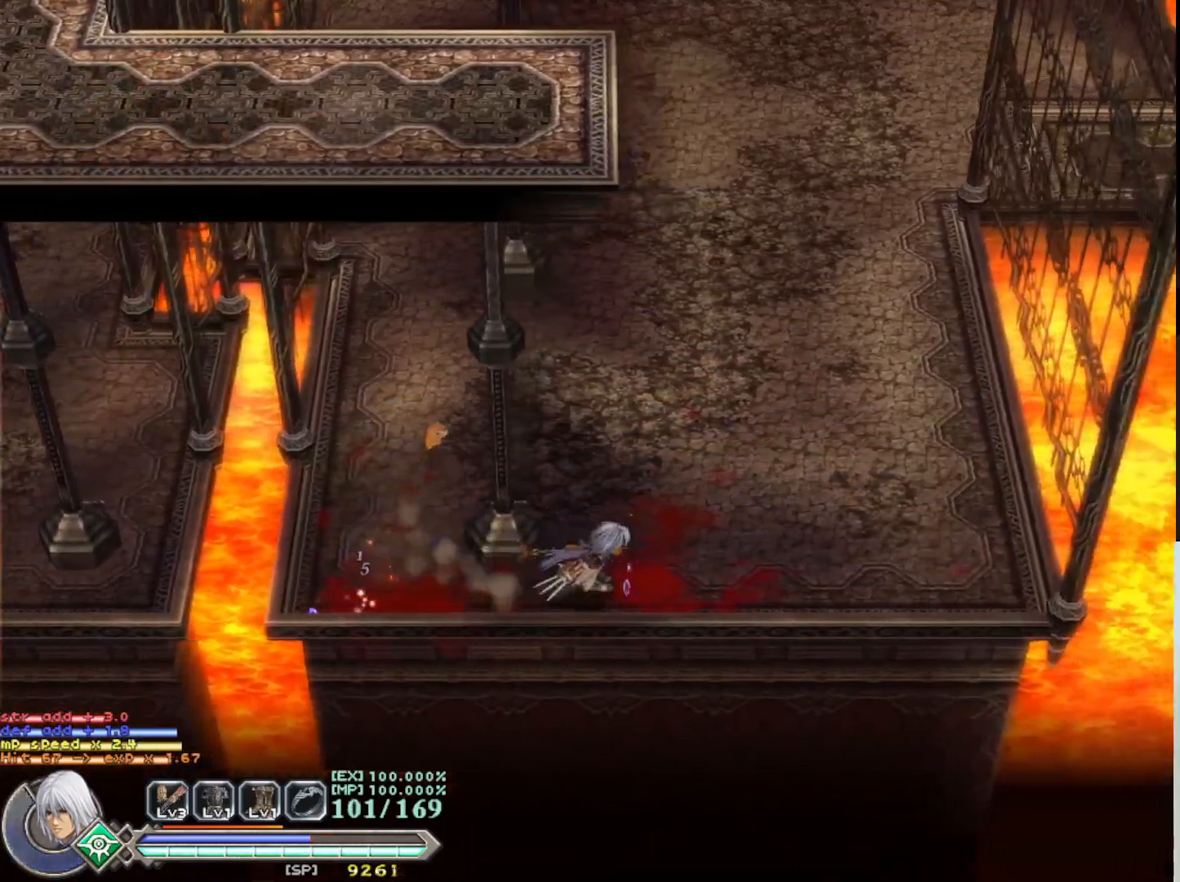
{"buttons": [], "left_stick": "up", "events": [[33, "left_stick", "up-right"], [133, "left_stick", "up"]]}